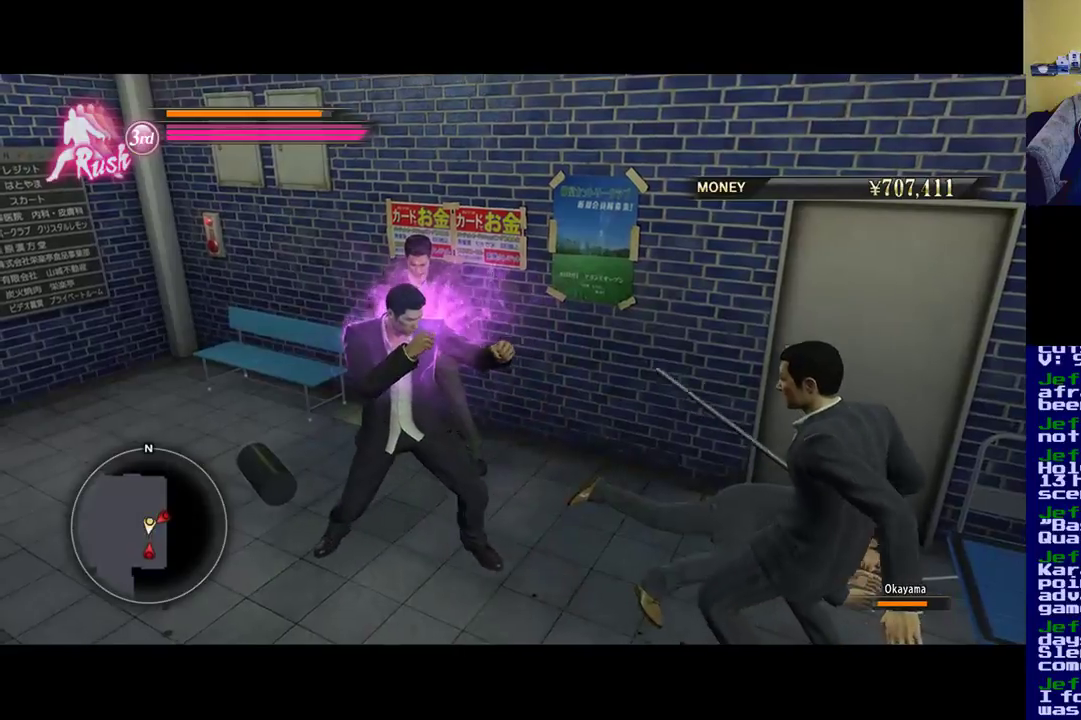
Gameplay with a controller (Xbox layout); each line is a JSON object with the inputs held at the frame after it. "events" lists button and stick changes between this image and that frame as [ms after this image, input, new state], when the widget could be followed in between.
{"buttons": [], "left_stick": "down-right", "right_stick": "center", "events": [[300, "X", "up"], [367, "X", "down"], [500, "X", "up"]]}
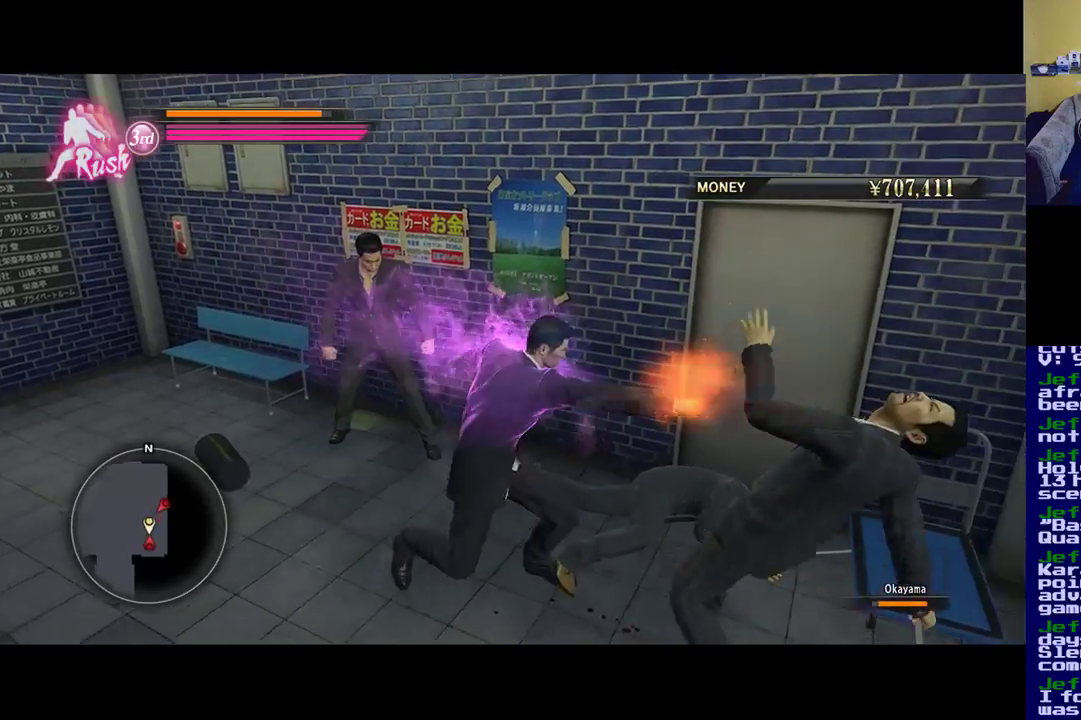
{"buttons": ["X"], "left_stick": "down-right", "right_stick": "center", "events": [[67, "X", "down"], [233, "X", "up"], [300, "X", "down"], [433, "X", "up"], [467, "X", "down"]]}
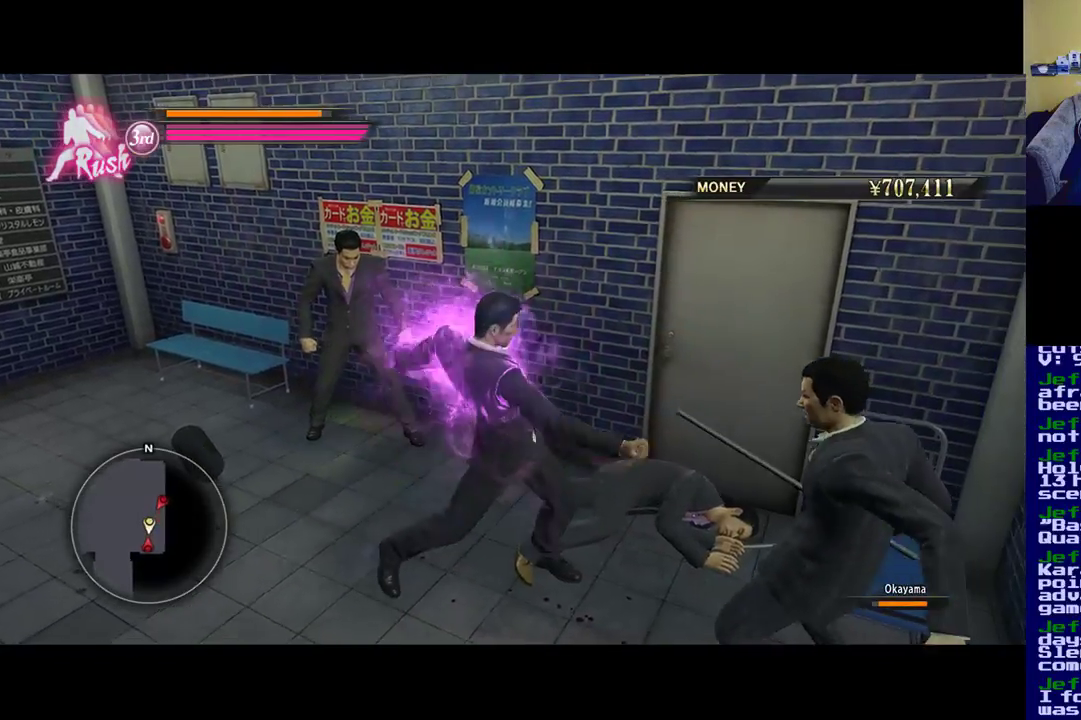
{"buttons": ["X"], "left_stick": "down-right", "right_stick": "center", "events": [[133, "X", "up"], [200, "X", "down"], [333, "X", "up"], [400, "X", "down"]]}
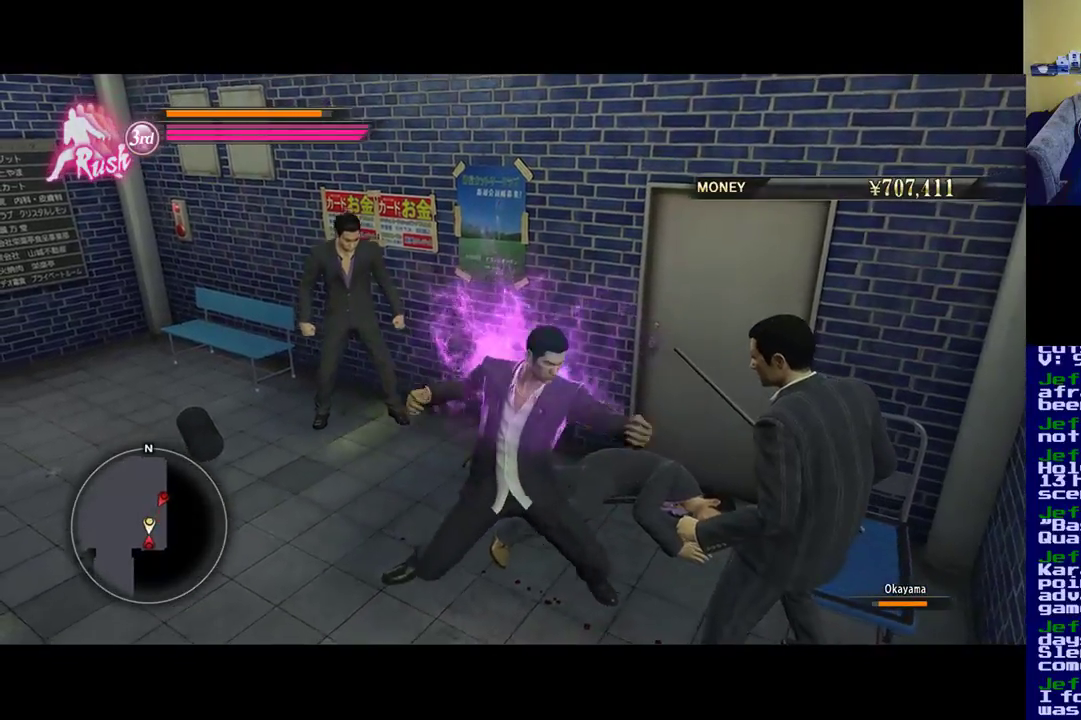
{"buttons": [], "left_stick": "down-right", "right_stick": "center", "events": [[67, "X", "up"], [133, "X", "down"], [300, "X", "up"], [367, "X", "down"], [500, "X", "up"]]}
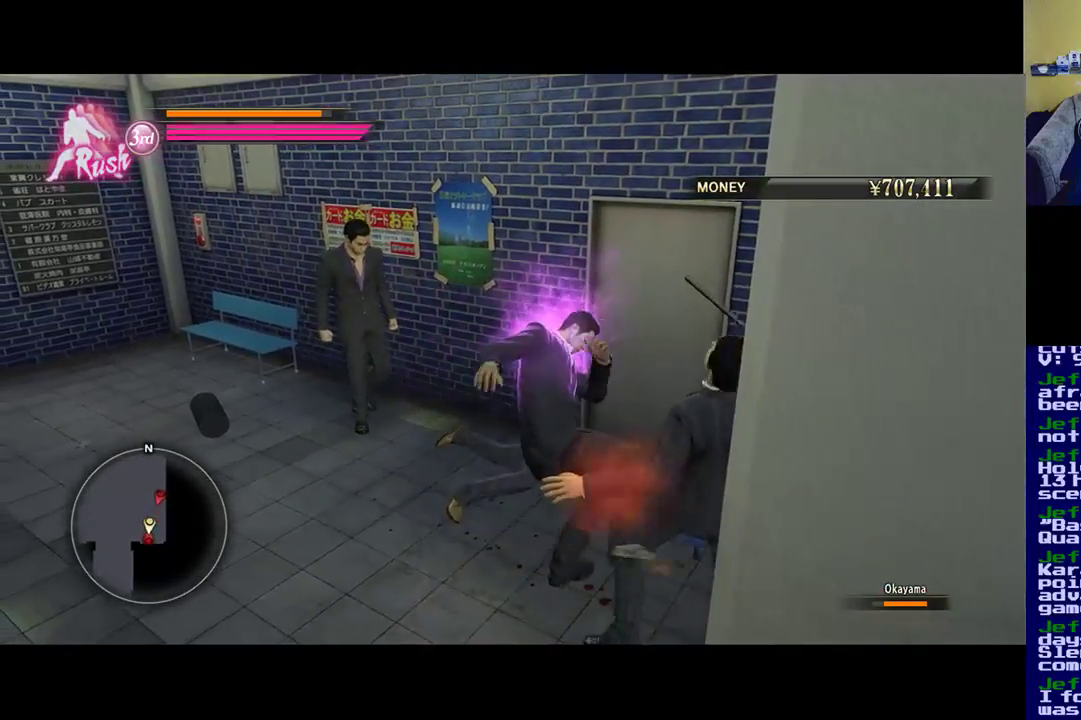
{"buttons": ["Y"], "left_stick": "down-right", "right_stick": "center", "events": [[67, "X", "down"], [200, "X", "up"], [267, "X", "down"], [400, "X", "up"], [433, "Y", "down"]]}
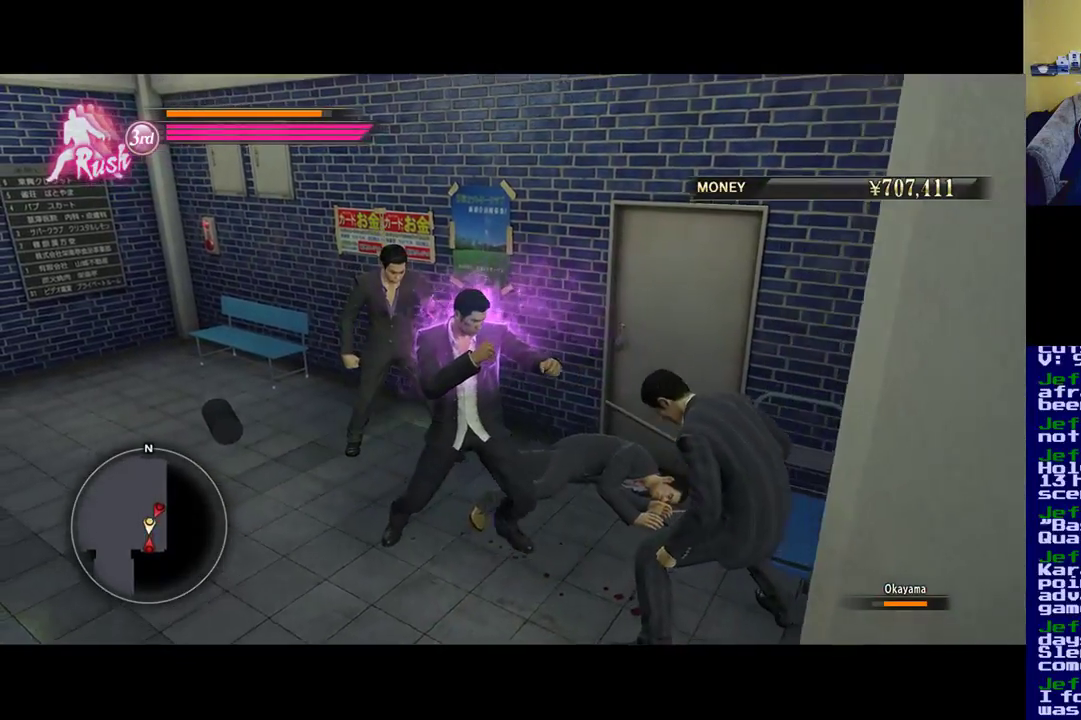
{"buttons": [], "left_stick": "down-right", "right_stick": "center", "events": [[67, "Y", "up"], [167, "Y", "down"], [267, "Y", "up"], [333, "Y", "down"], [467, "Y", "up"]]}
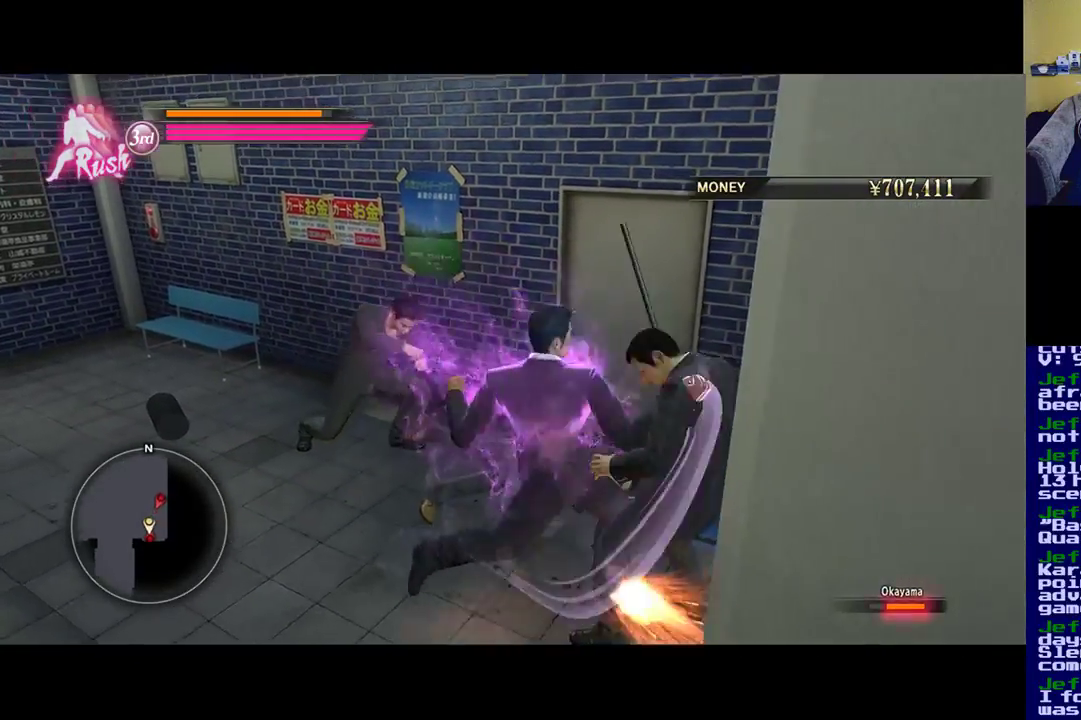
{"buttons": ["X"], "left_stick": "down", "right_stick": "center", "events": [[33, "Y", "down"], [200, "Y", "up"], [267, "Y", "down"], [333, "Y", "up"], [333, "left_stick", "down"], [500, "X", "down"]]}
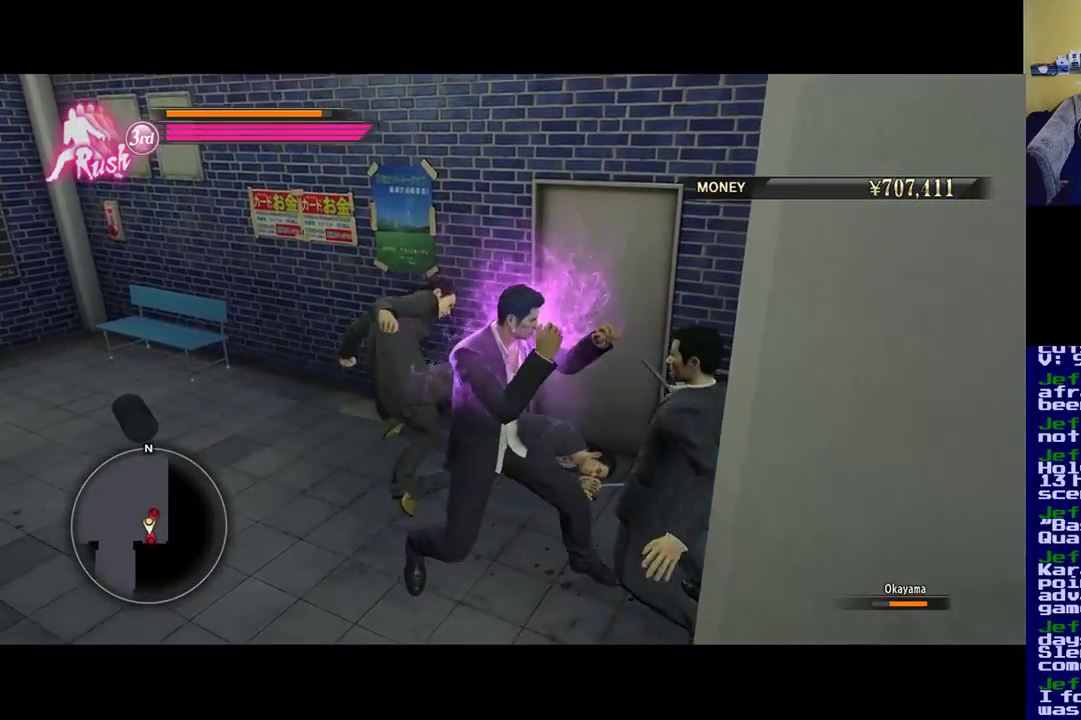
{"buttons": ["B"], "left_stick": "down", "right_stick": "center", "events": [[200, "X", "up"], [333, "B", "down"]]}
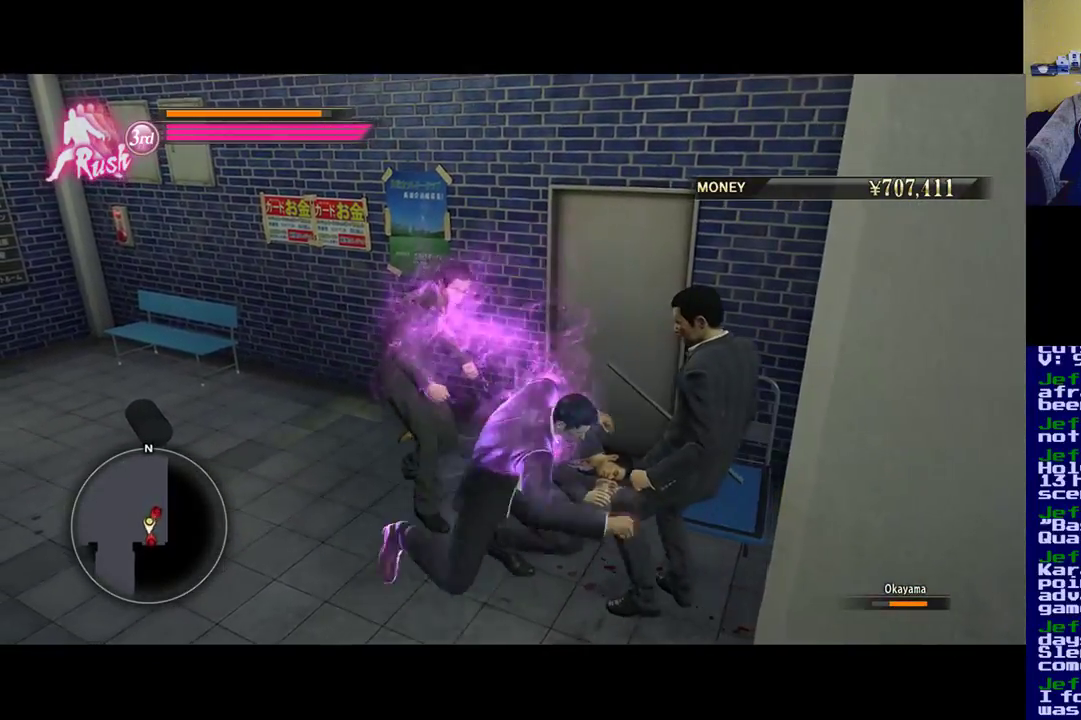
{"buttons": [], "left_stick": "down", "right_stick": "center", "events": [[33, "B", "up"], [133, "B", "down"], [250, "B", "up"], [367, "A", "down"], [500, "A", "up"]]}
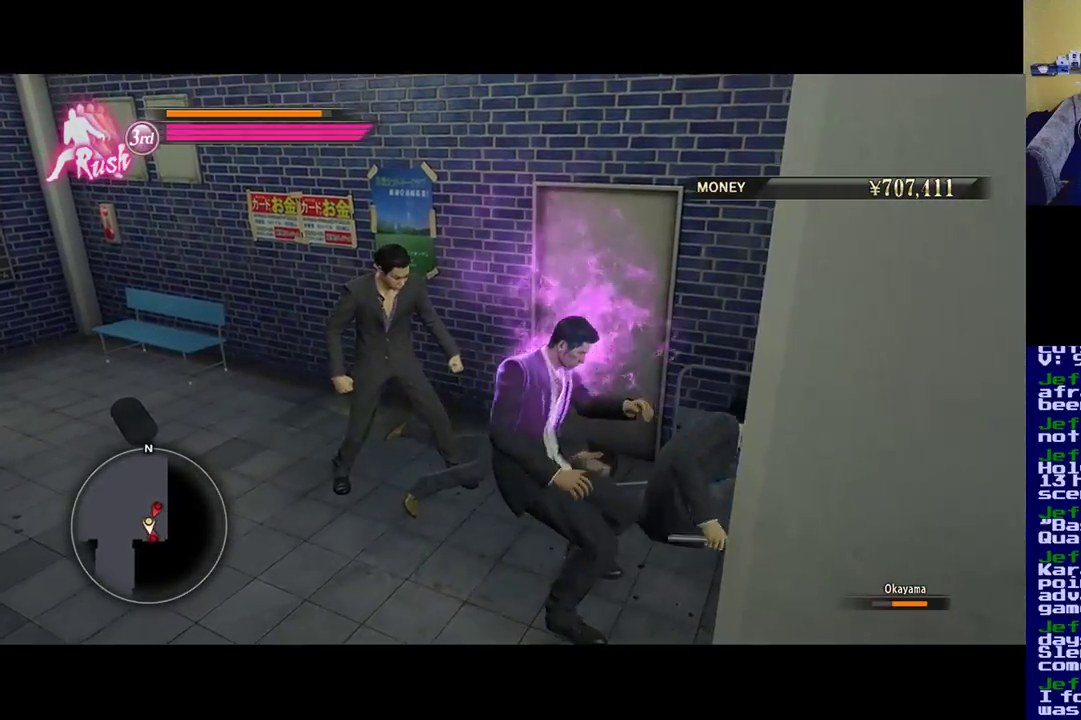
{"buttons": ["A"], "left_stick": "down", "right_stick": "center", "events": [[100, "A", "down"], [200, "A", "up"], [433, "A", "down"]]}
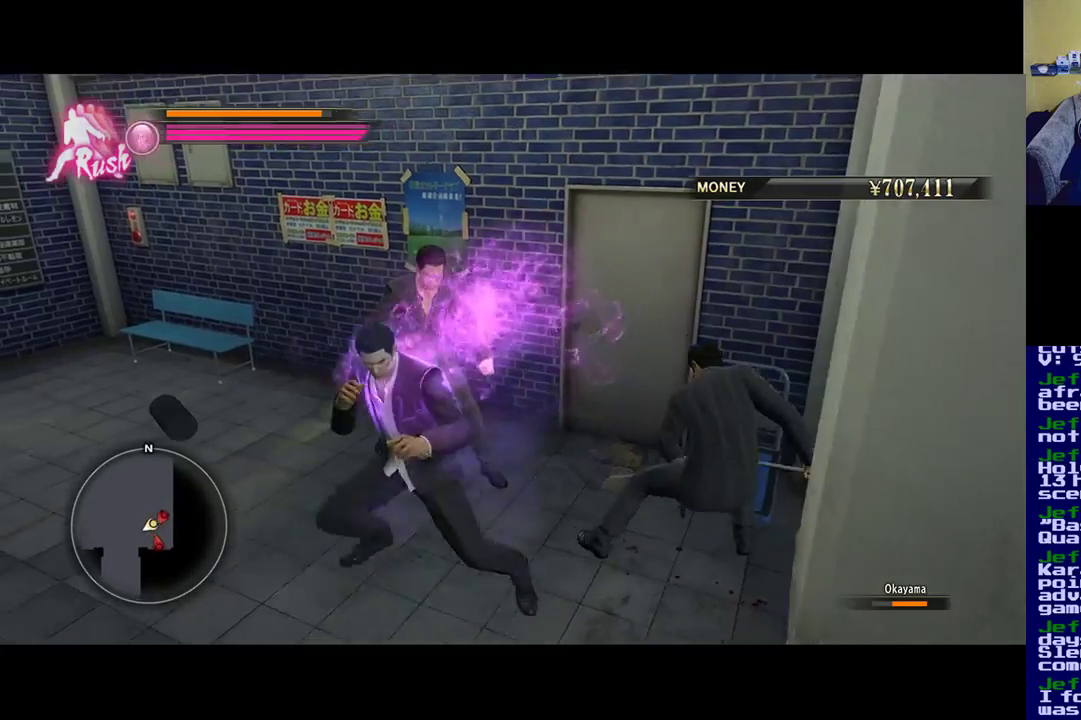
{"buttons": [], "left_stick": "up-left", "right_stick": "center", "events": [[100, "A", "up"], [433, "left_stick", "up-left"]]}
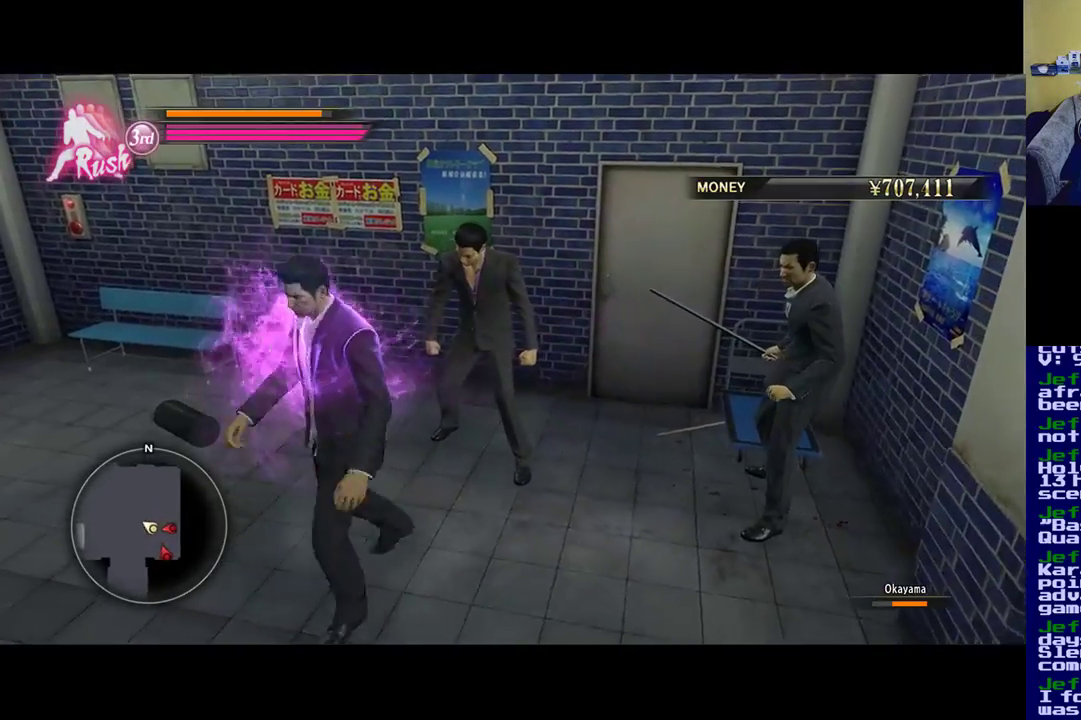
{"buttons": [], "left_stick": "up-left", "right_stick": "center", "events": [[67, "left_stick", "left"], [200, "left_stick", "down-left"], [467, "left_stick", "up-left"]]}
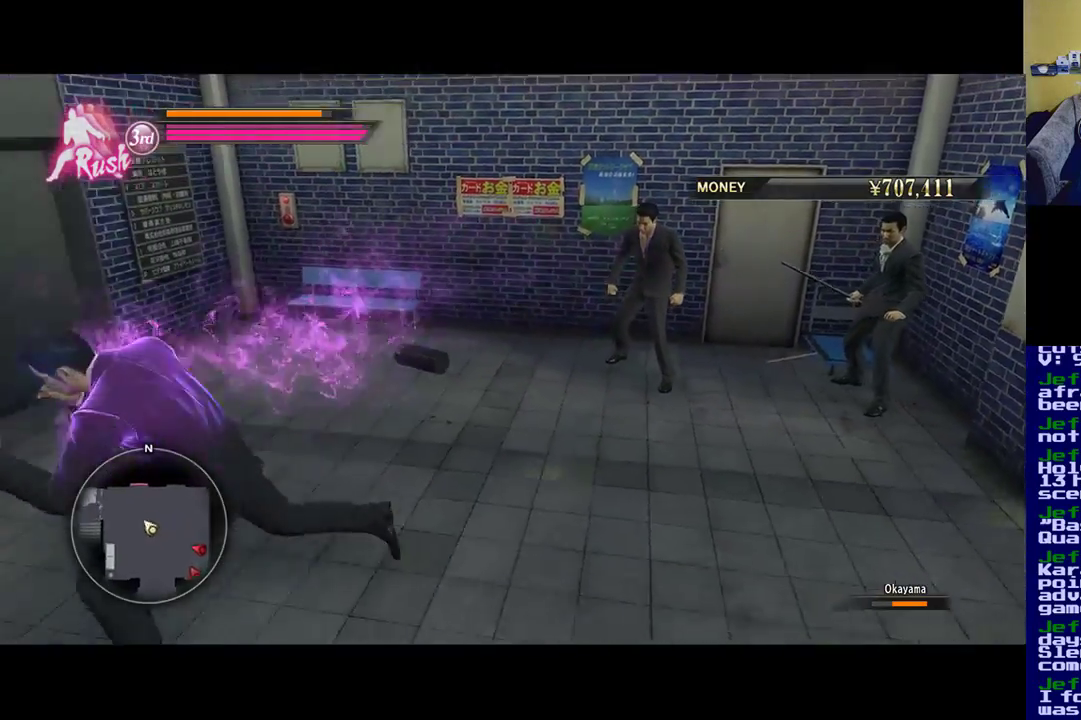
{"buttons": [], "left_stick": "up-right", "right_stick": "center", "events": [[50, "left_stick", "up"], [350, "left_stick", "up-right"]]}
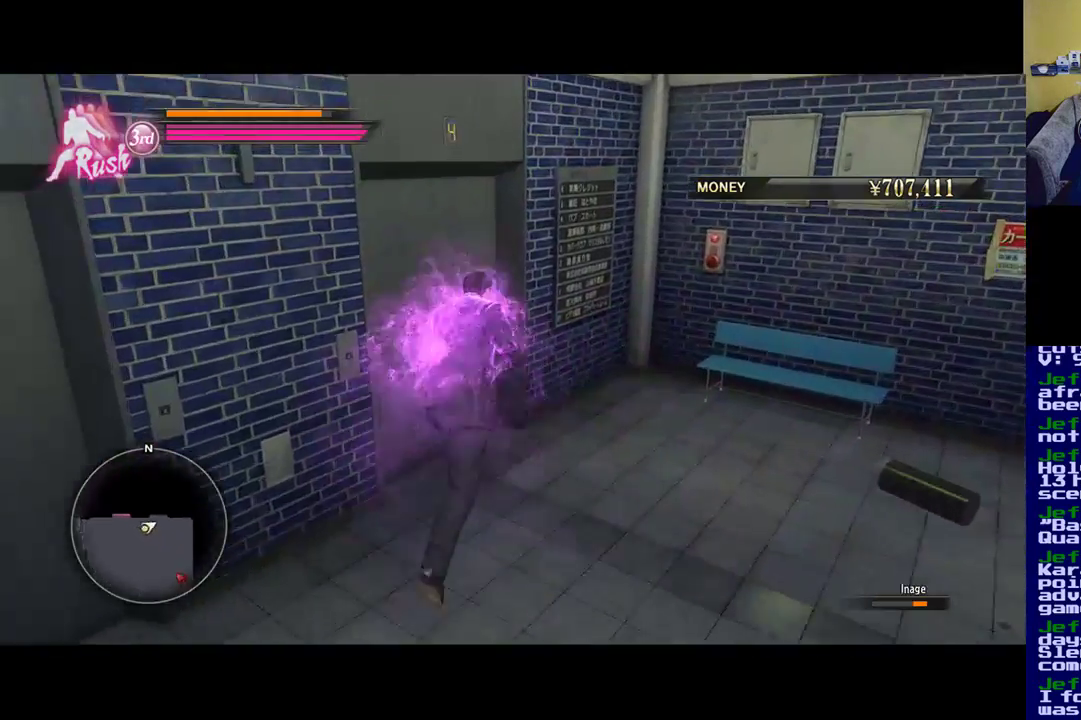
{"buttons": [], "left_stick": "right", "right_stick": "center", "events": [[183, "left_stick", "right"]]}
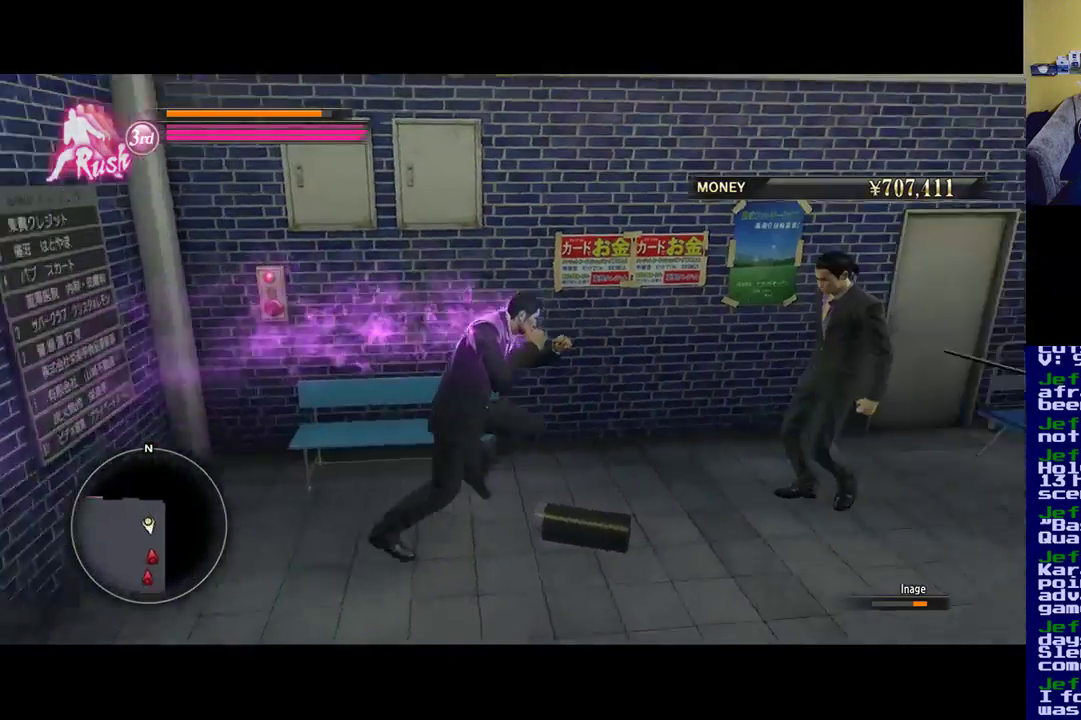
{"buttons": ["X"], "left_stick": "center", "right_stick": "center", "events": [[33, "X", "down"], [133, "X", "up"], [133, "left_stick", "up-right"], [200, "X", "down"], [367, "left_stick", "center"]]}
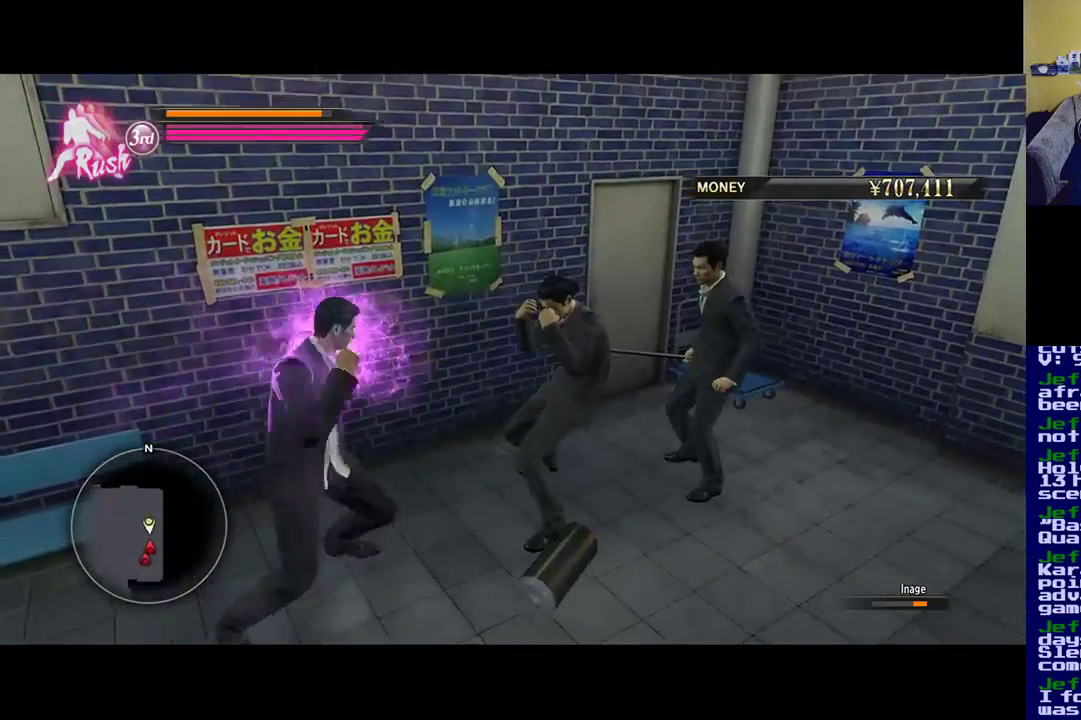
{"buttons": ["Y"], "left_stick": "center", "right_stick": "center", "events": [[33, "X", "up"], [100, "X", "down"], [200, "X", "up"], [267, "X", "down"], [400, "X", "up"], [500, "Y", "down"]]}
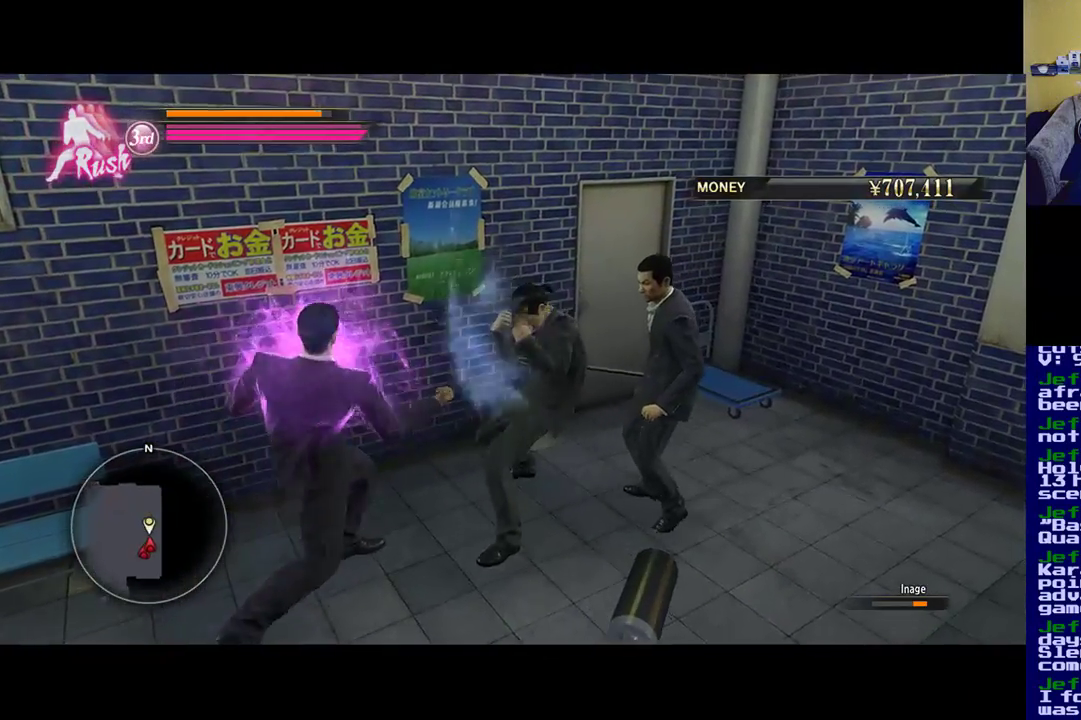
{"buttons": ["Y"], "left_stick": "center", "right_stick": "center", "events": [[133, "Y", "up"], [200, "Y", "down"], [367, "Y", "up"], [400, "Y", "down"]]}
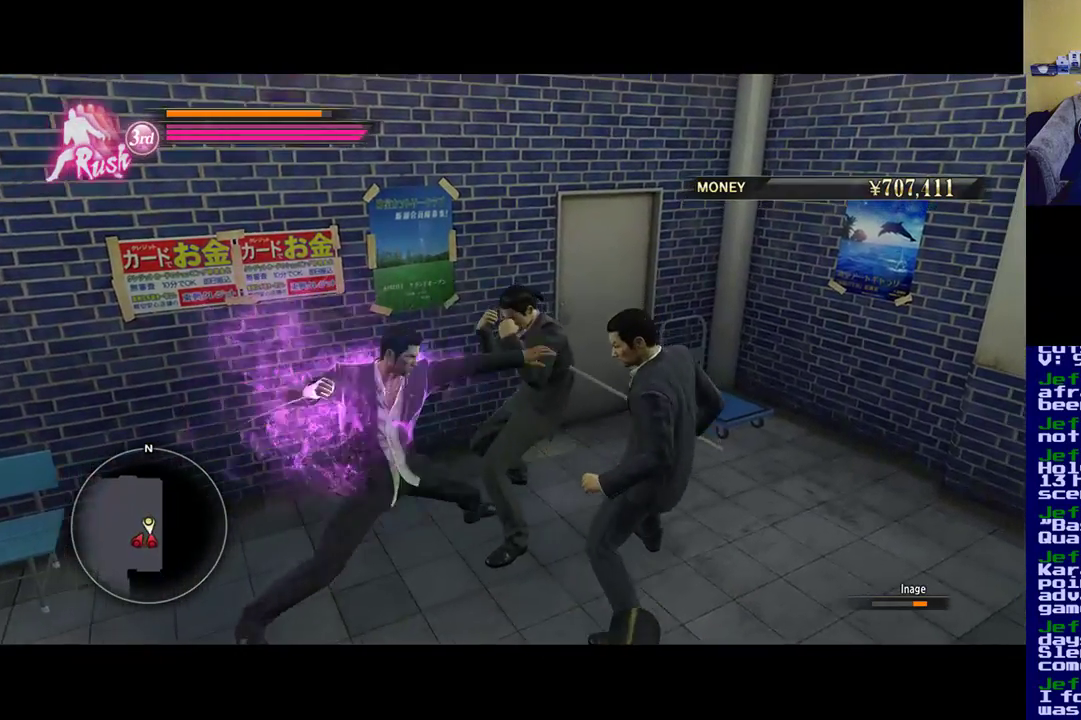
{"buttons": ["Y"], "left_stick": "center", "right_stick": "center", "events": [[133, "Y", "up"], [167, "Y", "down"]]}
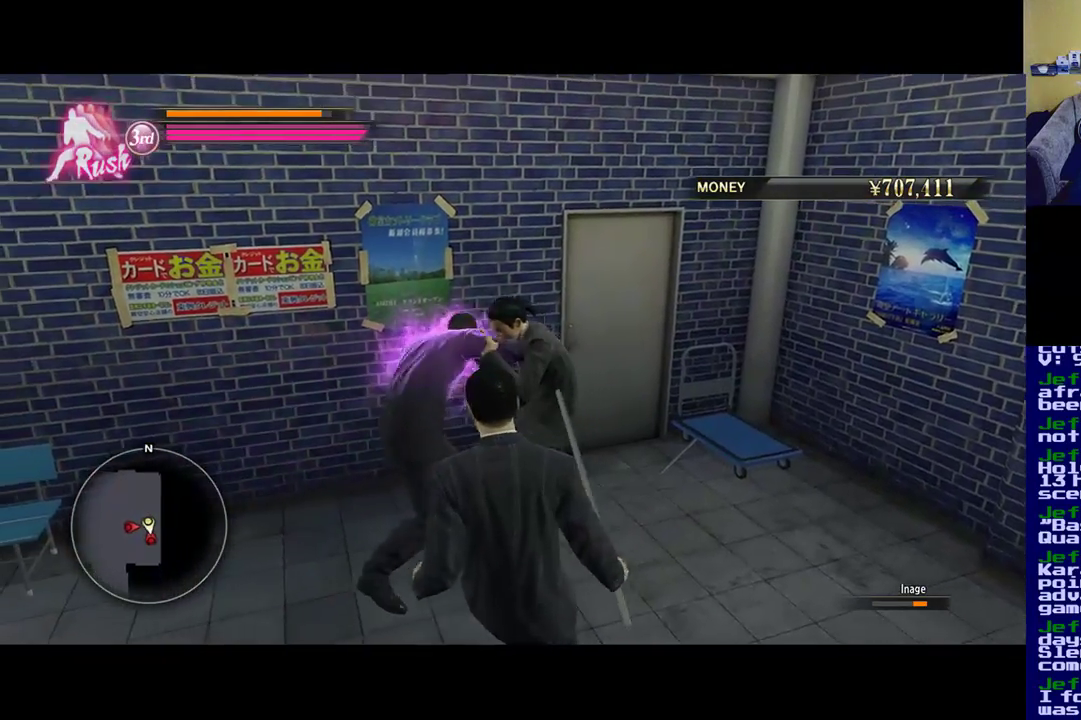
{"buttons": [], "left_stick": "down-left", "right_stick": "center", "events": [[100, "Y", "up"], [133, "left_stick", "left"], [267, "B", "down"], [450, "B", "up"], [450, "left_stick", "down-left"]]}
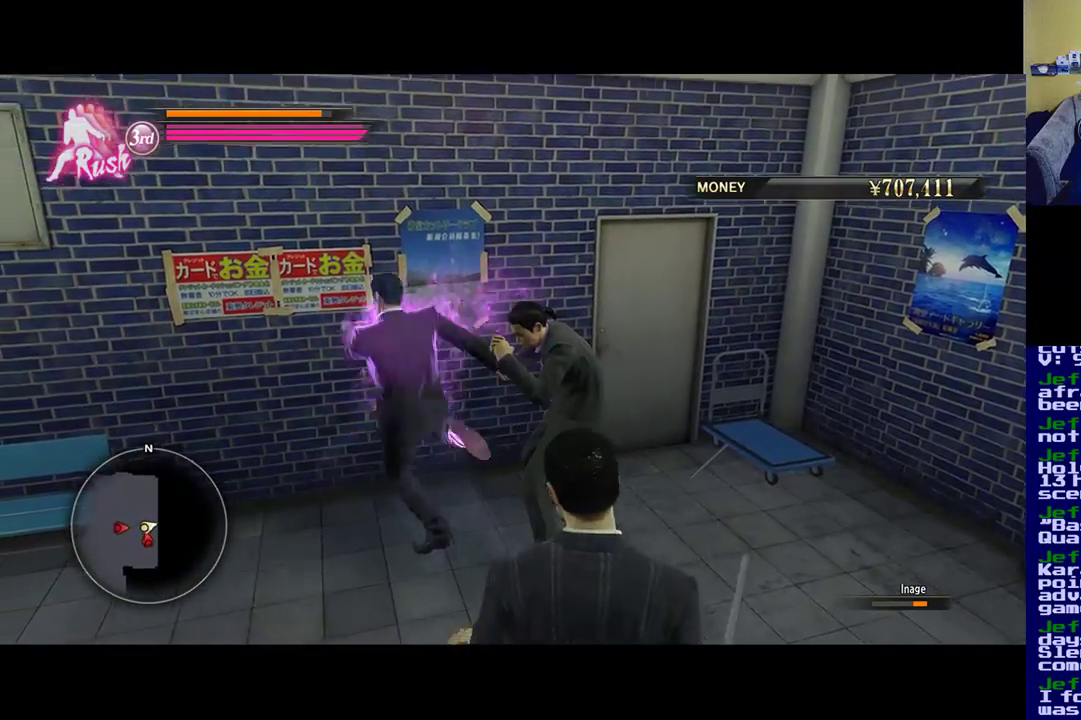
{"buttons": ["A"], "left_stick": "down-left", "right_stick": "center", "events": [[333, "A", "down"]]}
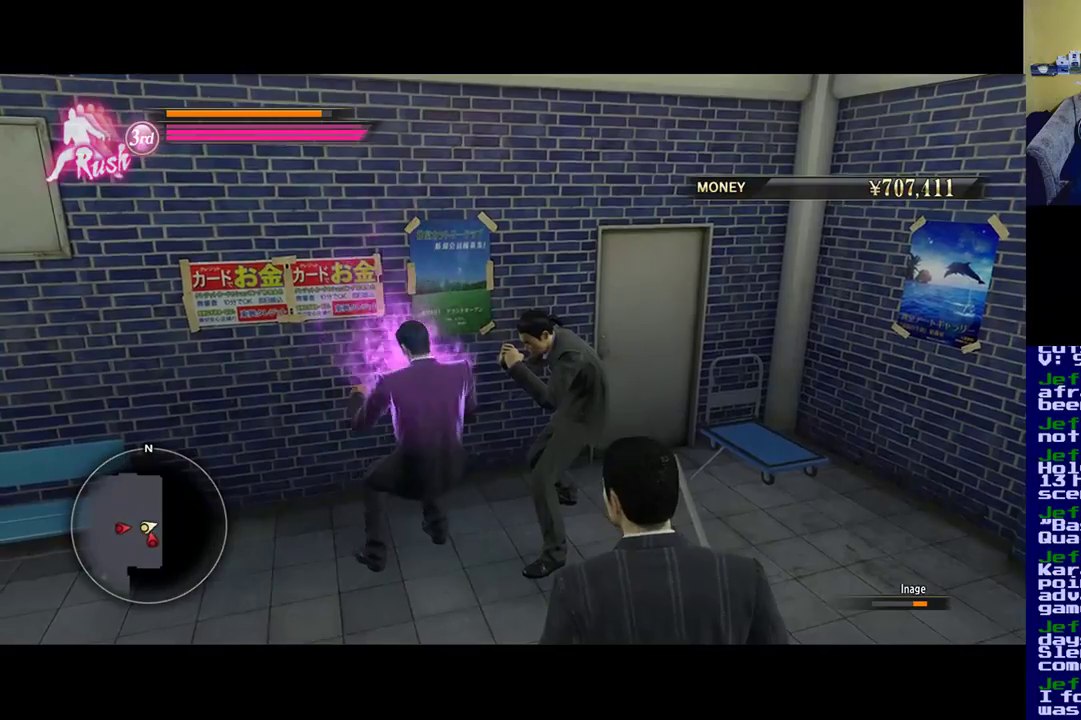
{"buttons": [], "left_stick": "down-left", "right_stick": "center", "events": [[33, "A", "up"], [100, "A", "down"], [233, "A", "up"], [333, "A", "down"], [467, "A", "up"]]}
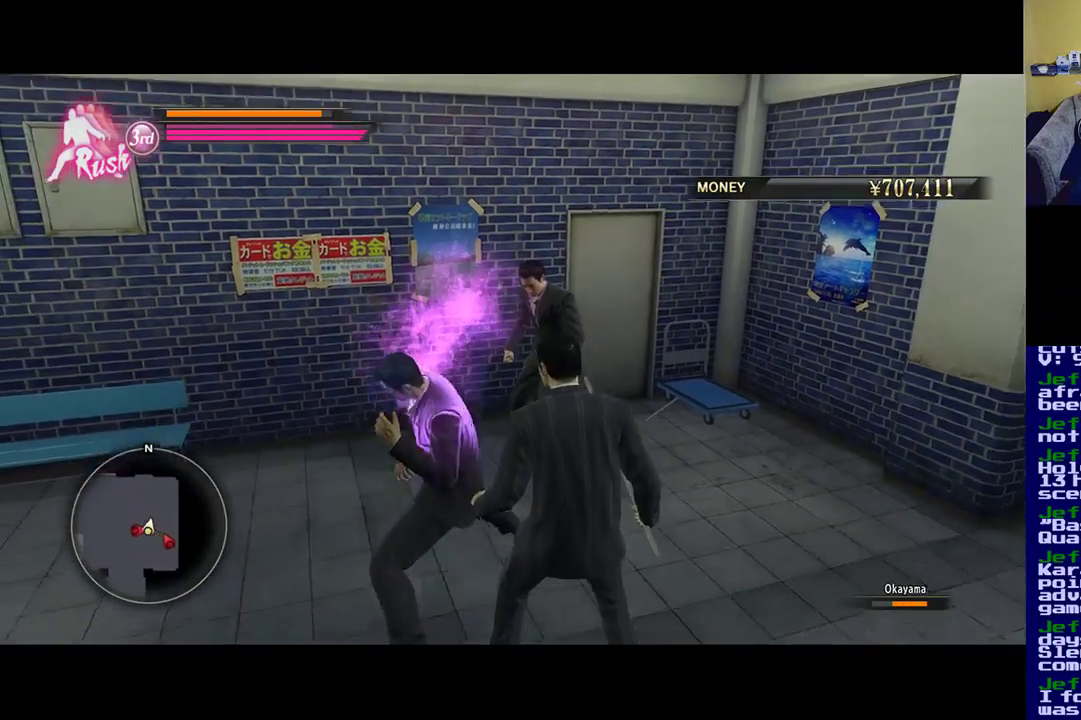
{"buttons": [], "left_stick": "left", "right_stick": "center", "events": [[67, "A", "down"], [217, "A", "up"], [500, "left_stick", "left"]]}
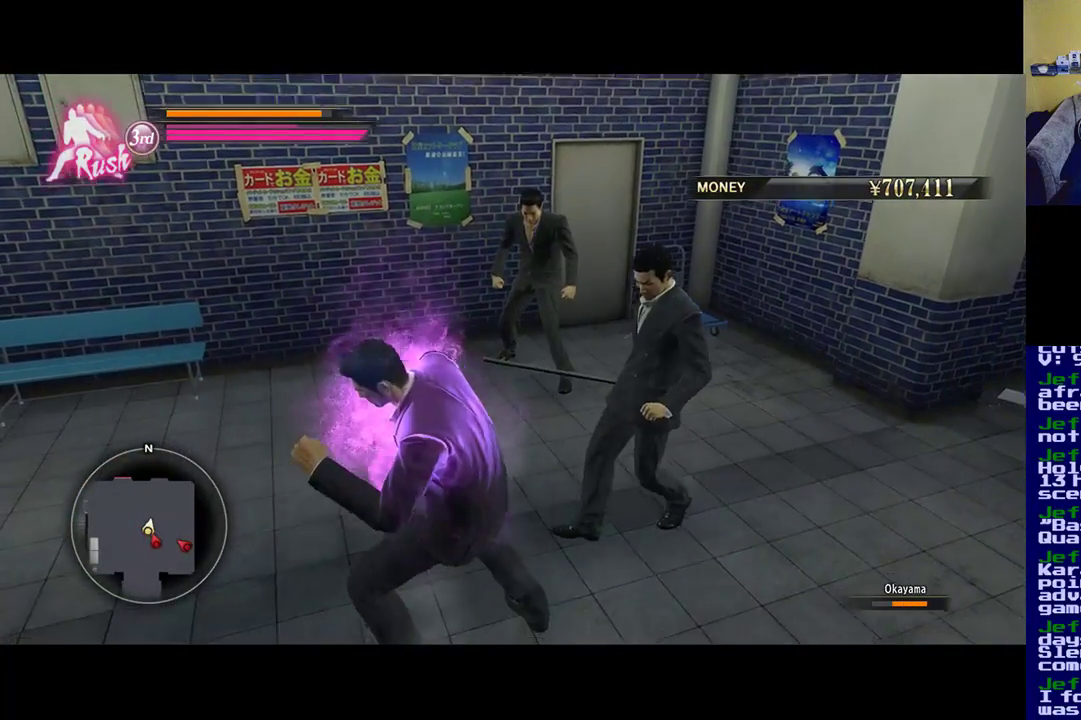
{"buttons": ["L3"], "left_stick": "up-left", "right_stick": "center", "events": [[133, "A", "down"], [167, "L3", "down"], [167, "left_stick", "up-left"], [300, "A", "up"]]}
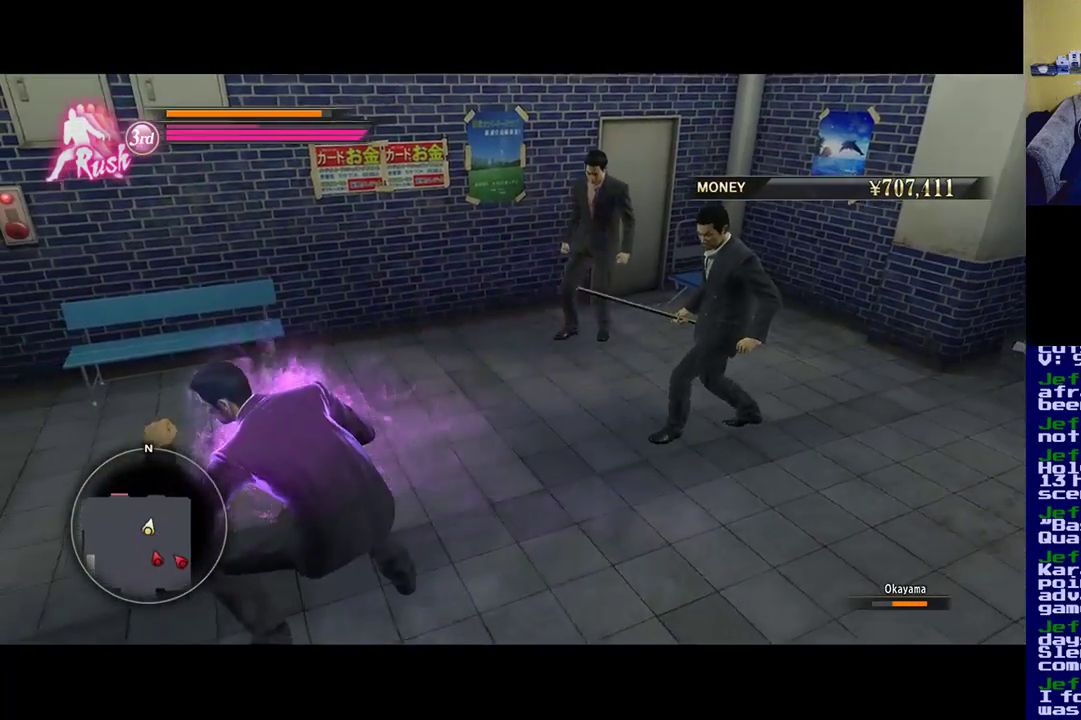
{"buttons": [], "left_stick": "up-left", "right_stick": "right", "events": [[117, "L3", "up"], [250, "right_stick", "right"]]}
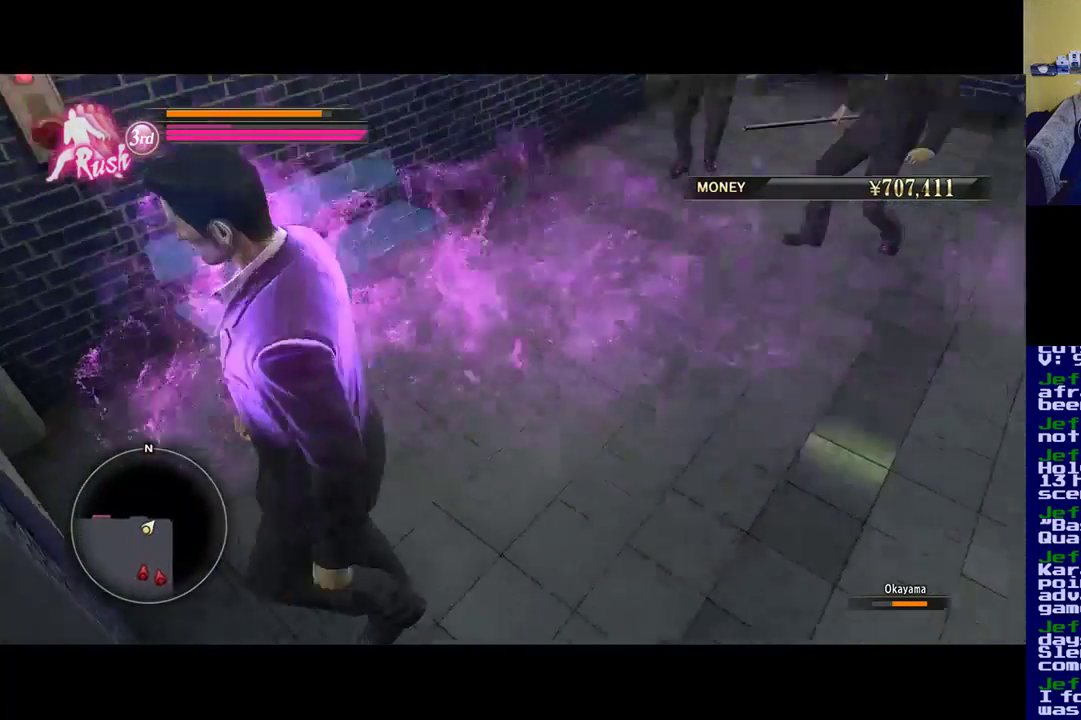
{"buttons": [], "left_stick": "up-right", "right_stick": "center", "events": [[200, "left_stick", "up-right"], [200, "right_stick", "center"]]}
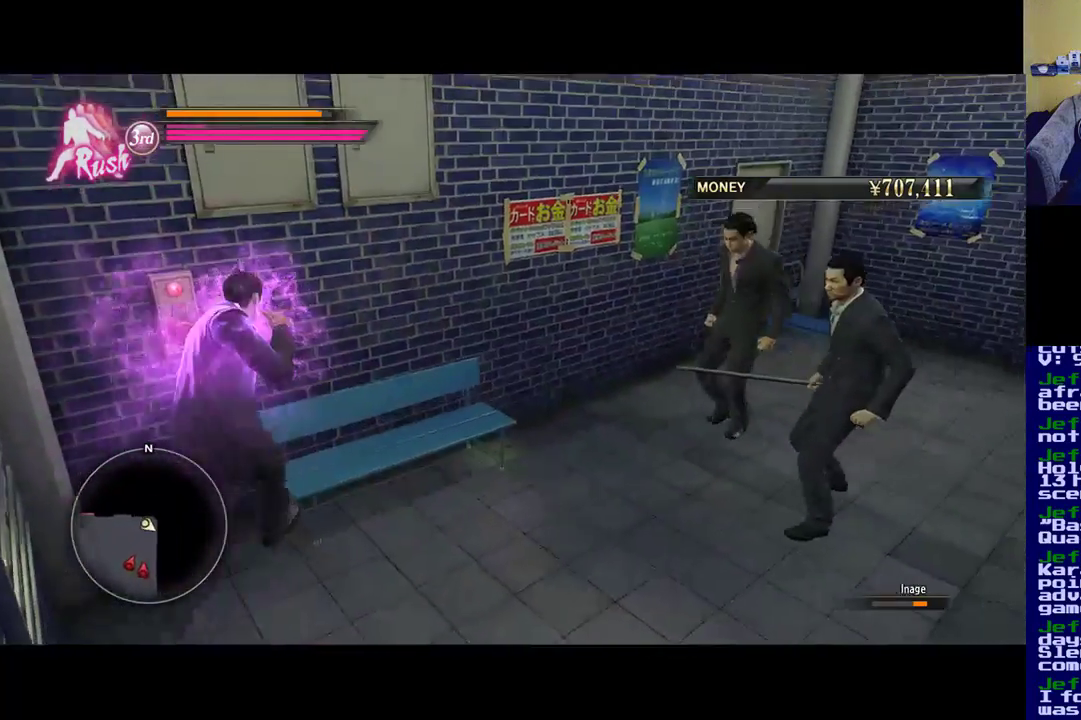
{"buttons": [], "left_stick": "up-right", "right_stick": "center", "events": [[350, "X", "down"], [467, "X", "up"]]}
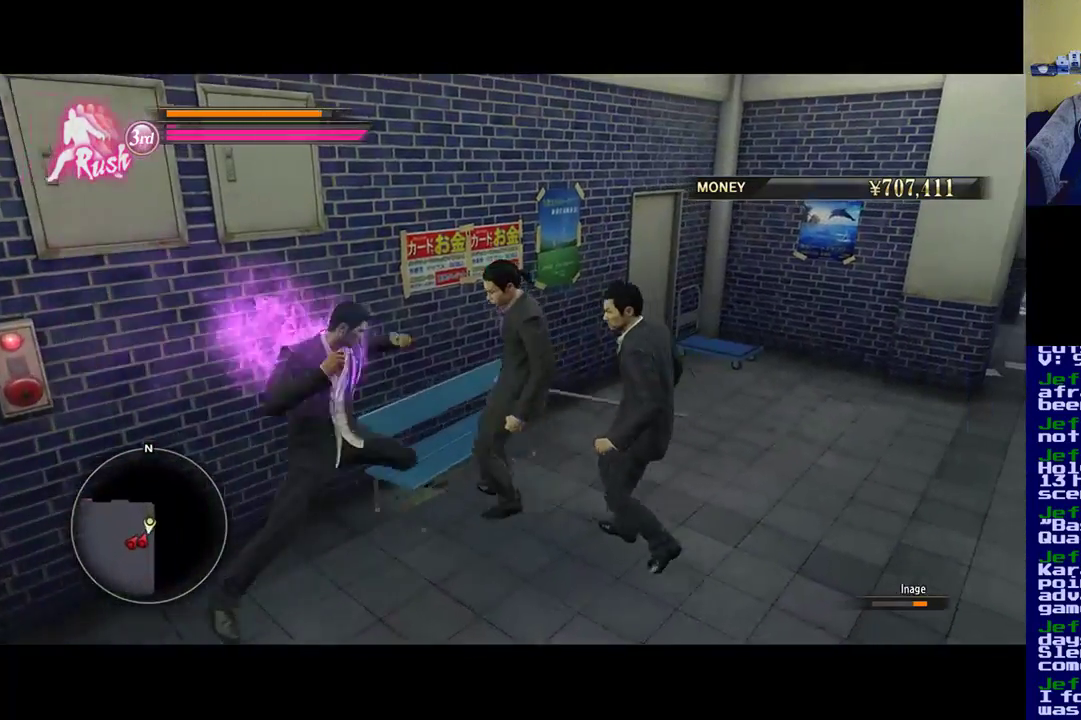
{"buttons": ["X"], "left_stick": "down-right", "right_stick": "center", "events": [[33, "X", "down"], [167, "X", "up"], [183, "left_stick", "right"], [233, "X", "down"], [333, "X", "up"], [433, "X", "down"], [450, "left_stick", "down-right"]]}
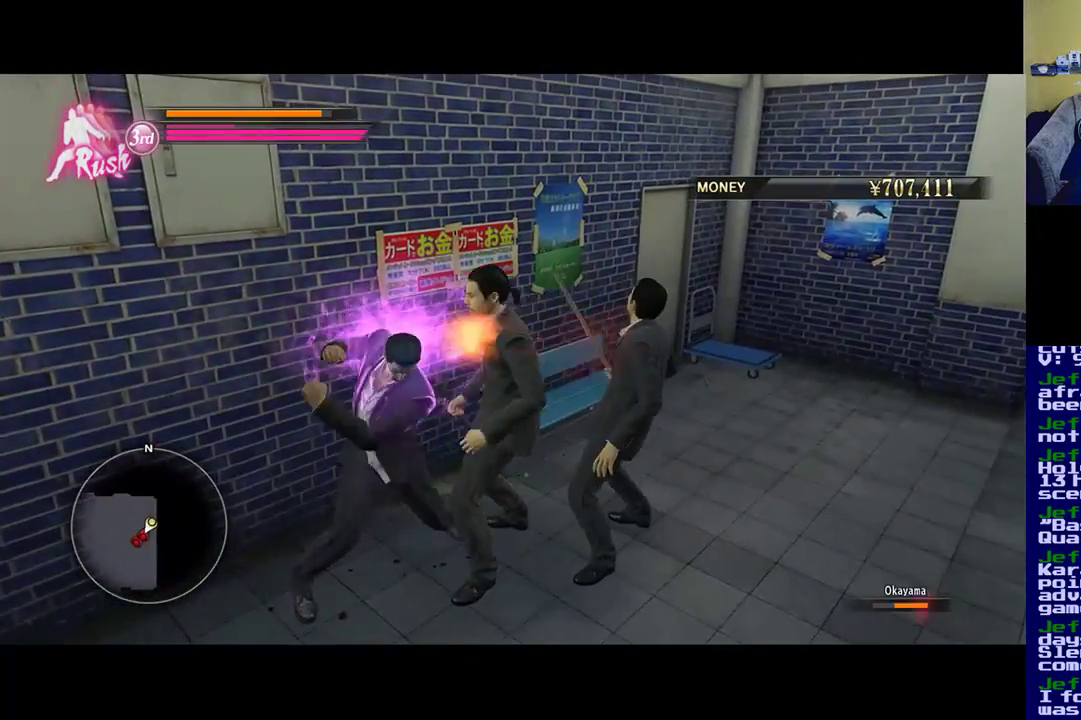
{"buttons": ["X"], "left_stick": "right", "right_stick": "center", "events": [[33, "X", "up"], [100, "X", "down"], [167, "left_stick", "right"], [433, "X", "up"], [500, "X", "down"]]}
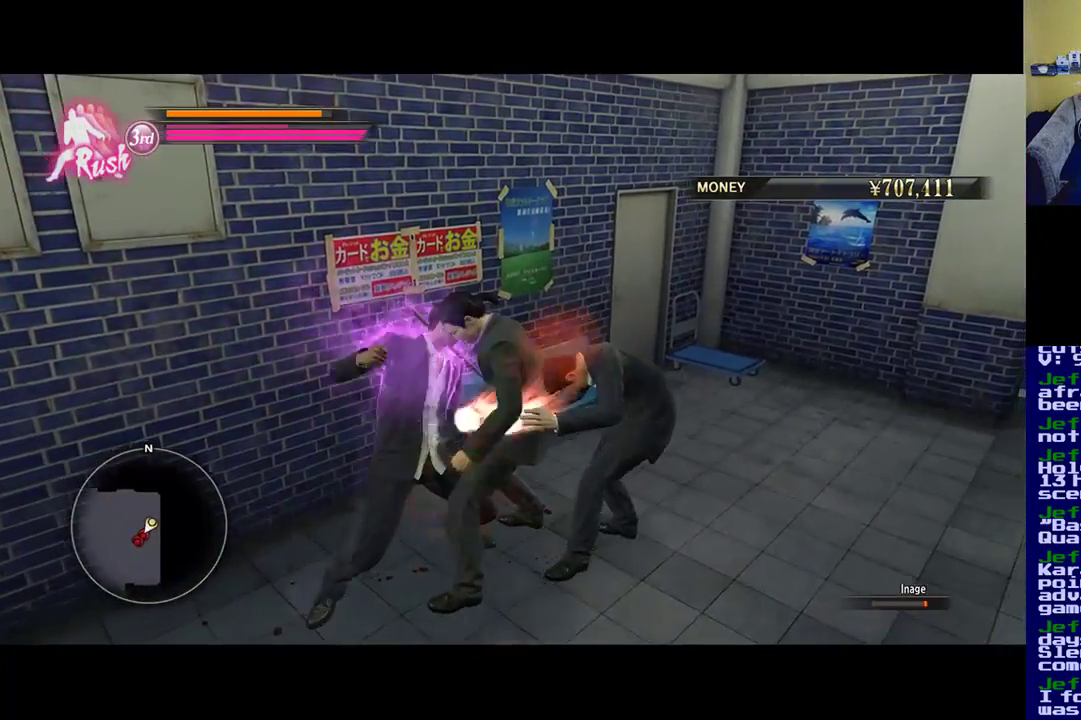
{"buttons": ["Y"], "left_stick": "right", "right_stick": "center", "events": [[100, "X", "up"], [200, "Y", "down"], [333, "Y", "up"], [383, "Y", "down"]]}